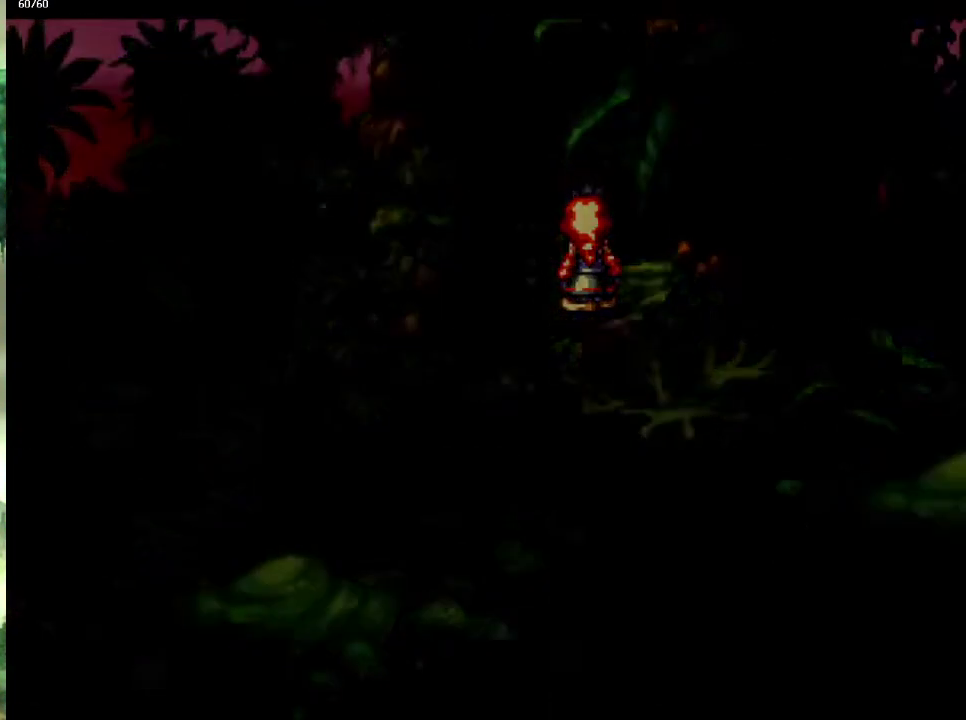
Gameplay with a controller (PlayStation layout); each line is a JSON object with the inputs held at the frame after it. "events" lists button and stick changes between this image and that frame as [ms after this image, input, new state], when the widget could be followed in between. This overlay highlights the sticks when they move; stick clicks (L3 R3) are not distinguishable. Not read: CIRCLE CROSS L3 R3.
{"buttons": [], "left_stick": "center", "right_stick": "center", "events": [[83, "left_stick", "up"], [133, "left_stick", "center"]]}
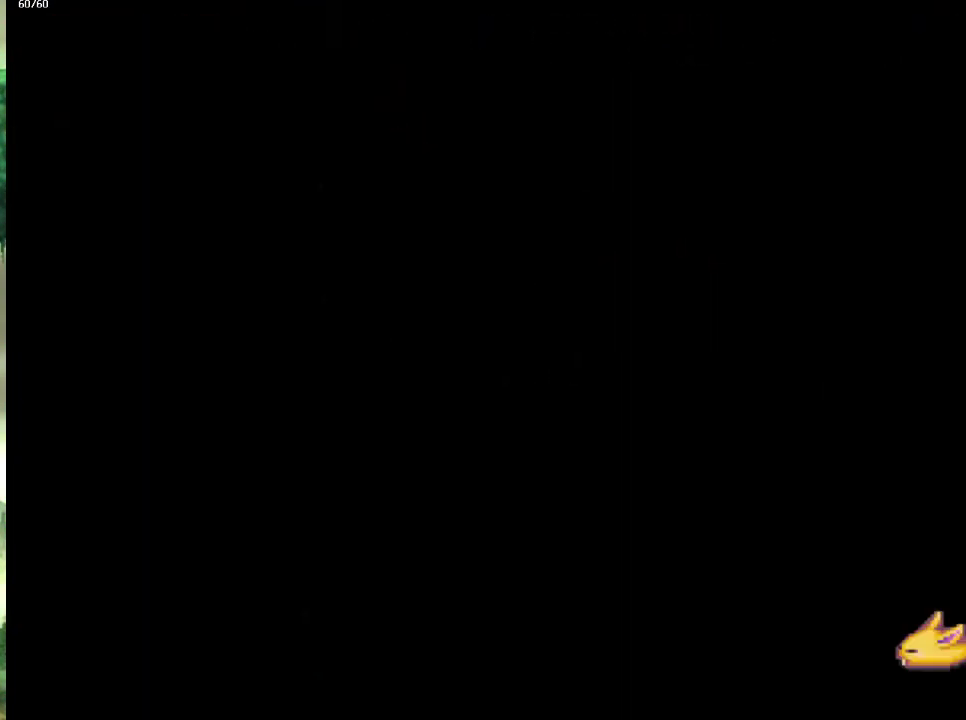
{"buttons": [], "left_stick": "right", "right_stick": "center", "events": [[33, "left_stick", "up"], [150, "left_stick", "right"], [233, "left_stick", "up-right"], [300, "left_stick", "right"], [400, "left_stick", "up-right"], [467, "left_stick", "right"]]}
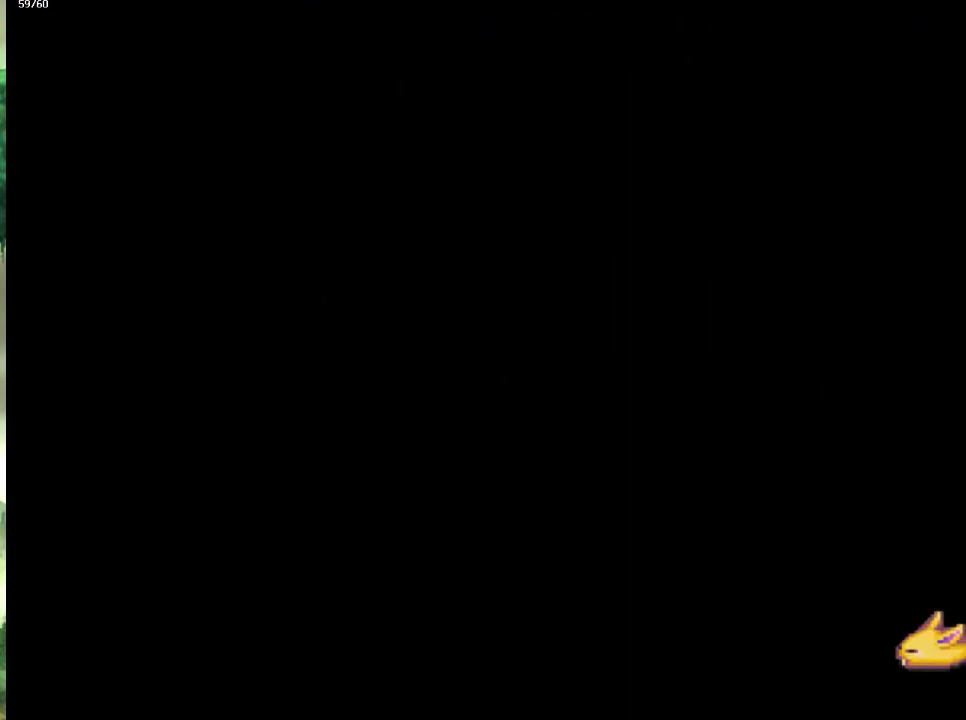
{"buttons": [], "left_stick": "down-right", "right_stick": "center", "events": [[67, "left_stick", "up-right"], [150, "left_stick", "down-right"], [217, "left_stick", "up-right"], [283, "left_stick", "right"], [383, "left_stick", "up-right"], [467, "left_stick", "down-right"]]}
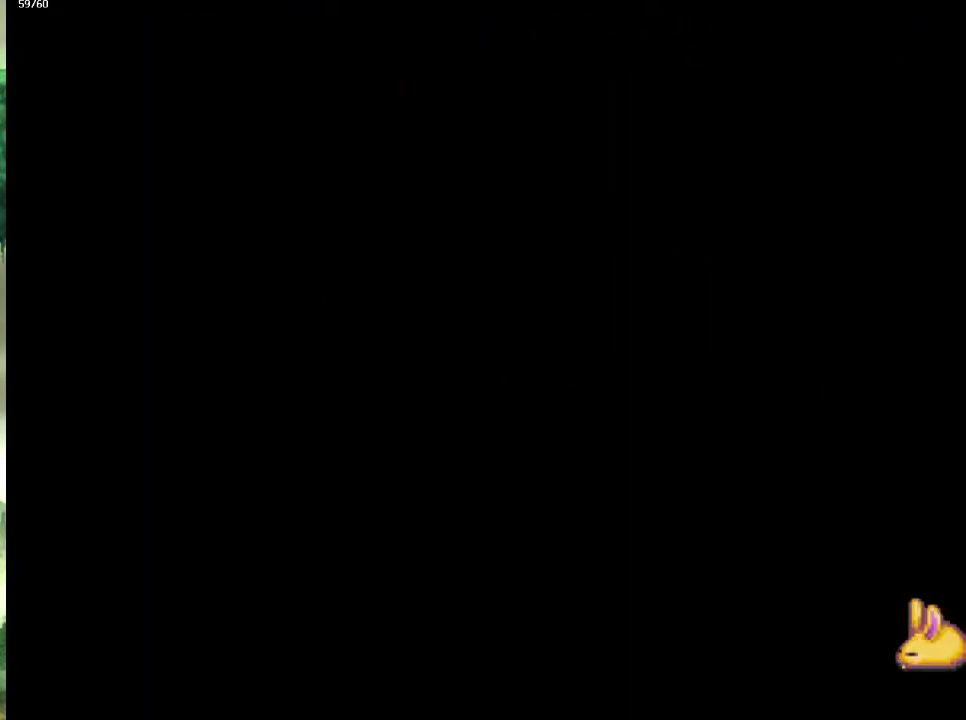
{"buttons": [], "left_stick": "up", "right_stick": "center", "events": [[17, "left_stick", "up-right"], [117, "left_stick", "right"], [183, "left_stick", "up-right"], [383, "left_stick", "right"], [500, "left_stick", "up"]]}
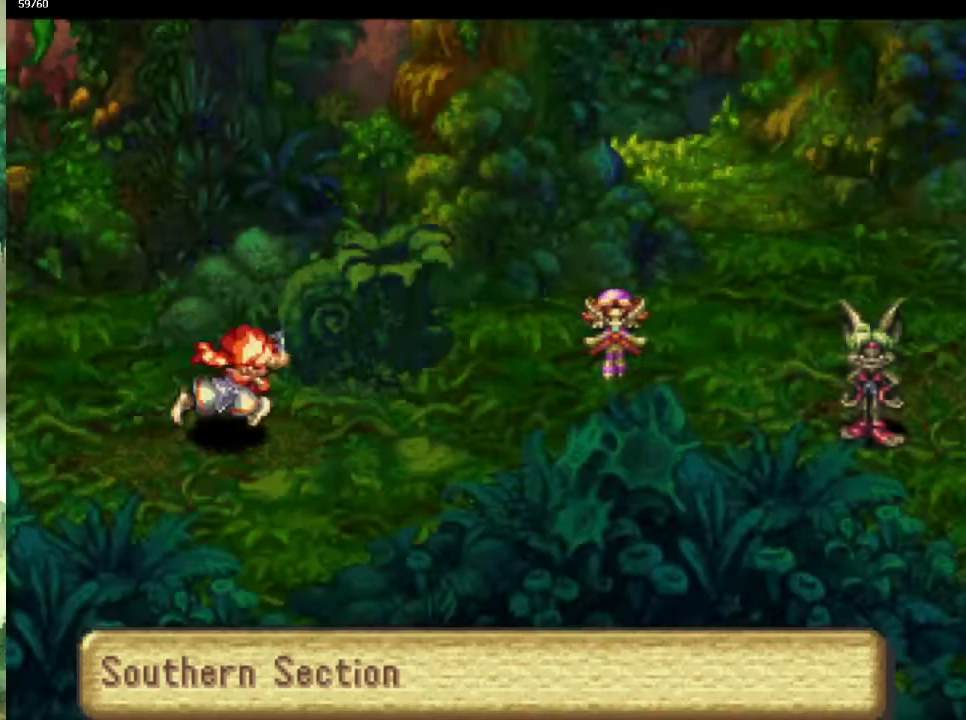
{"buttons": [], "left_stick": "up-right", "right_stick": "center", "events": [[67, "left_stick", "right"], [150, "left_stick", "up-right"], [217, "left_stick", "right"], [283, "left_stick", "up-right"], [367, "left_stick", "right"], [450, "left_stick", "up-right"]]}
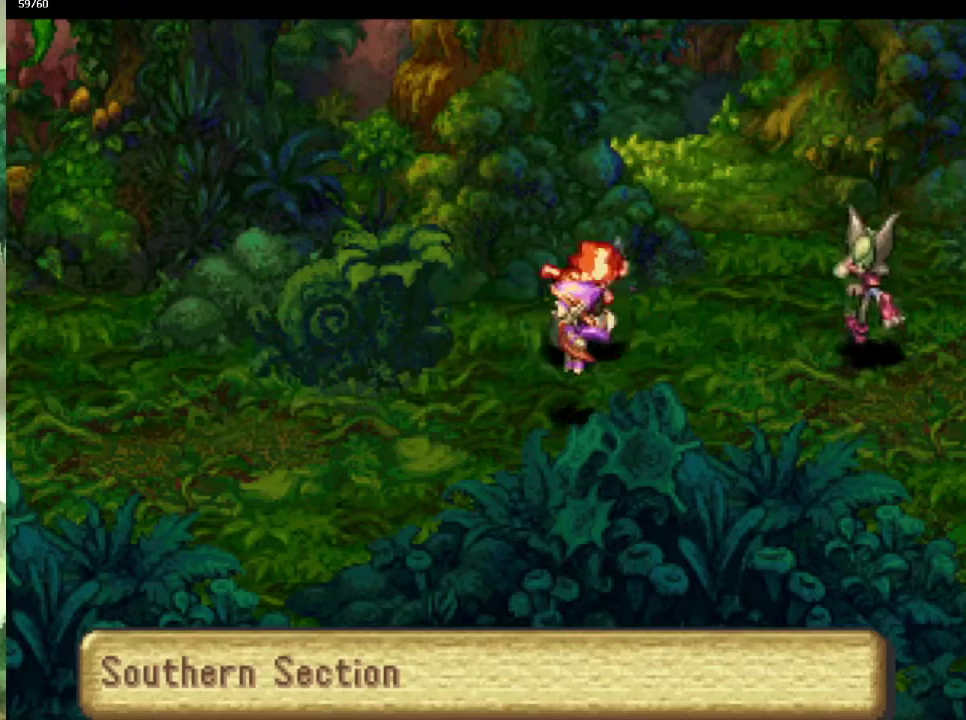
{"buttons": [], "left_stick": "center", "right_stick": "center", "events": [[33, "left_stick", "right"], [100, "left_stick", "up-right"], [317, "left_stick", "right"], [367, "left_stick", "up-right"], [417, "left_stick", "center"]]}
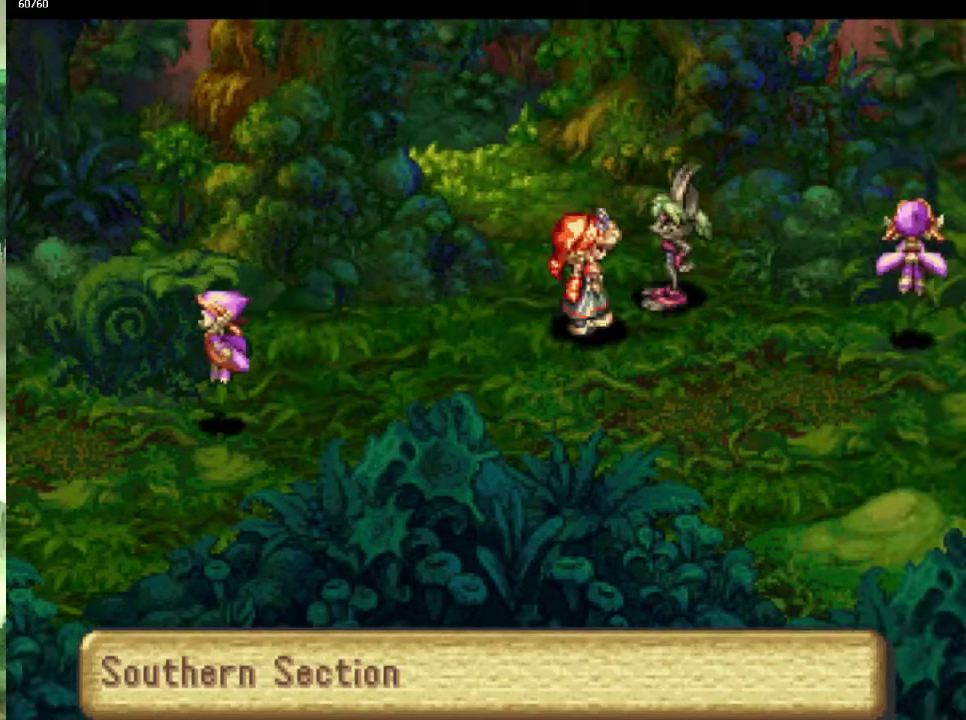
{"buttons": [], "left_stick": "center", "right_stick": "center", "events": [[17, "left_stick", "up-left"], [133, "left_stick", "center"]]}
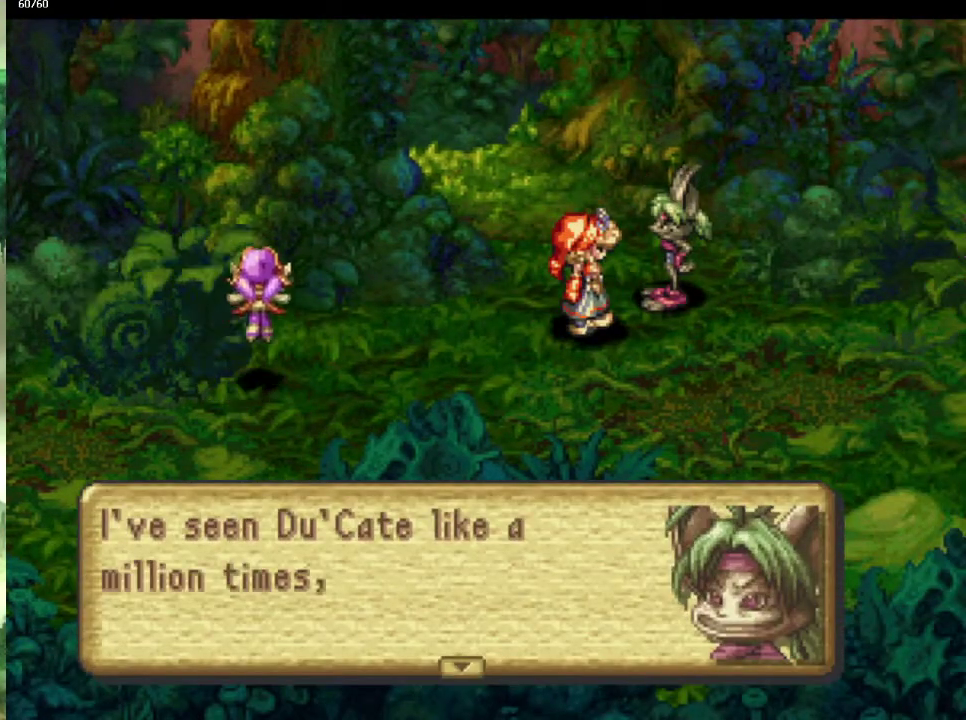
{"buttons": [], "left_stick": "center", "right_stick": "center", "events": []}
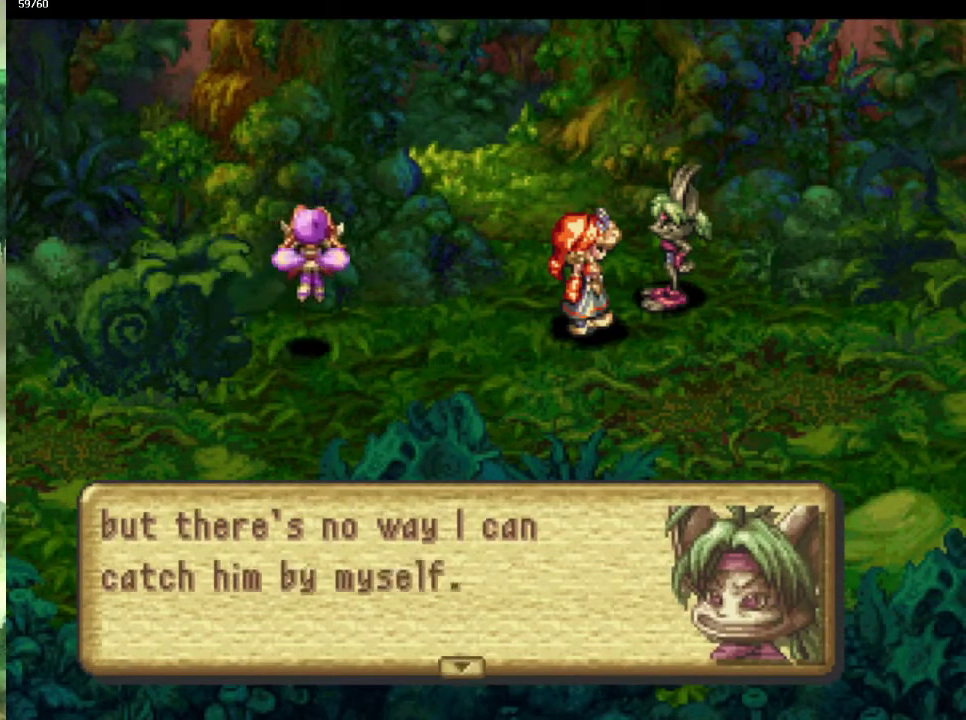
{"buttons": [], "left_stick": "center", "right_stick": "center", "events": []}
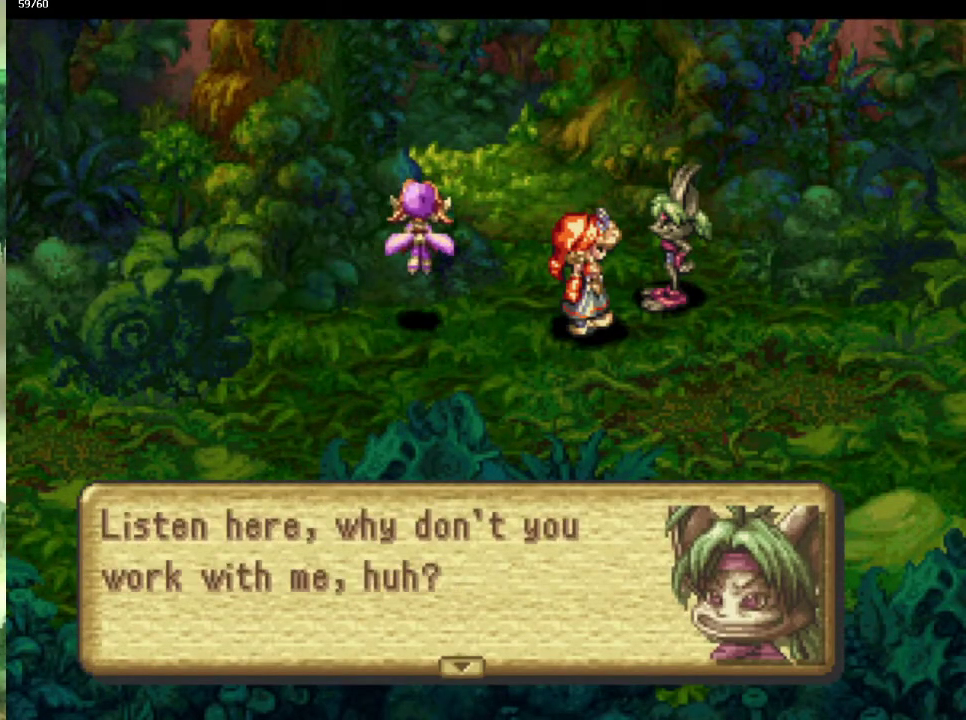
{"buttons": [], "left_stick": "center", "right_stick": "center", "events": []}
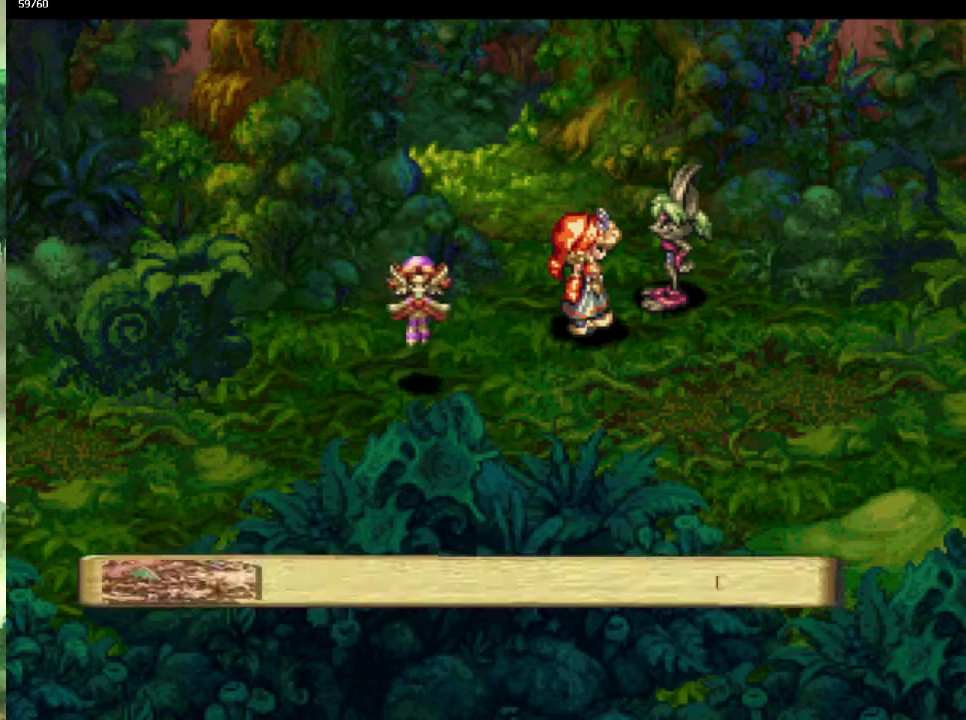
{"buttons": [], "left_stick": "center", "right_stick": "center", "events": []}
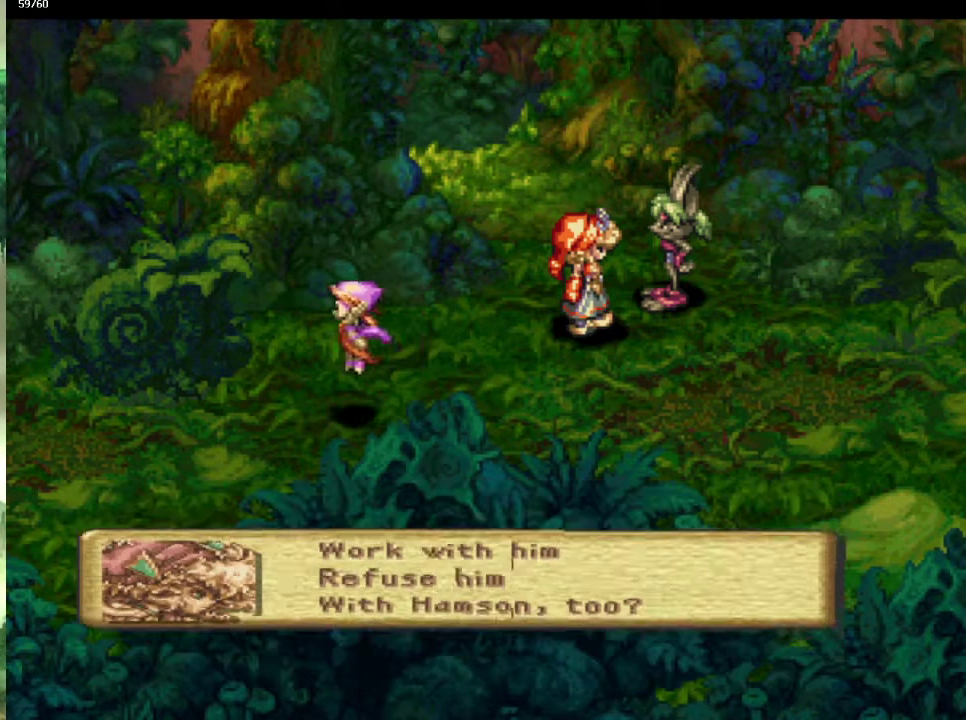
{"buttons": [], "left_stick": "center", "right_stick": "center", "events": []}
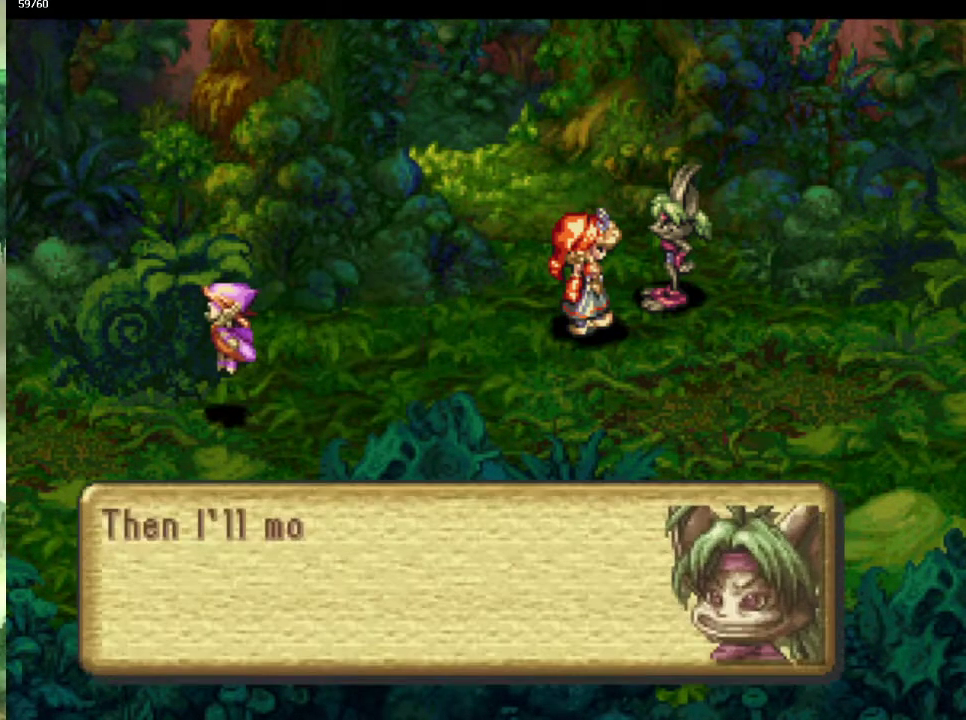
{"buttons": [], "left_stick": "center", "right_stick": "center", "events": []}
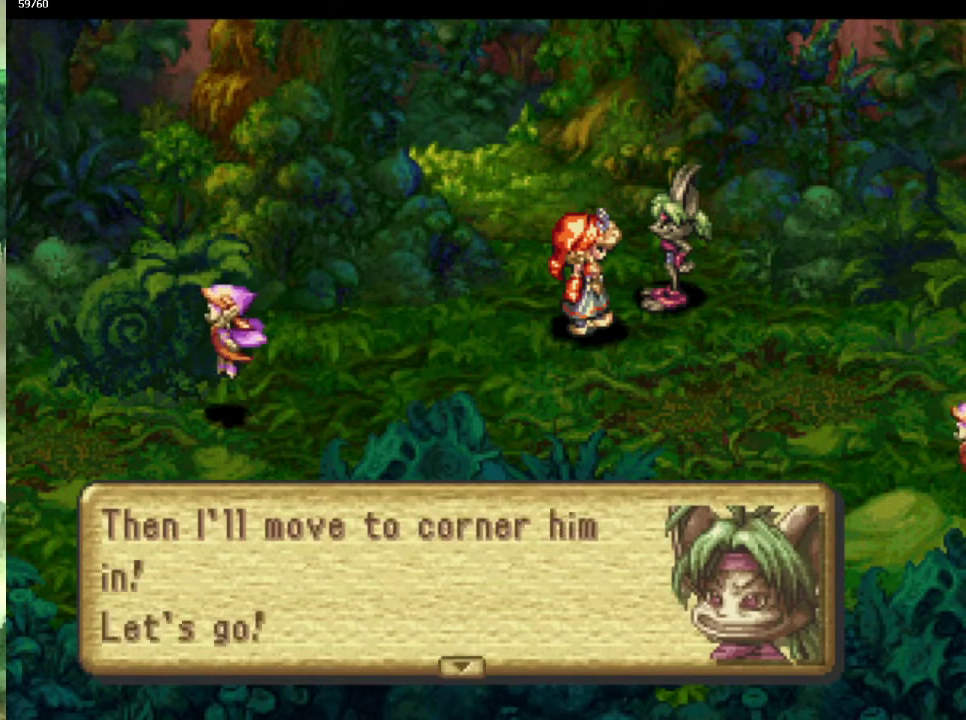
{"buttons": [], "left_stick": "center", "right_stick": "center", "events": []}
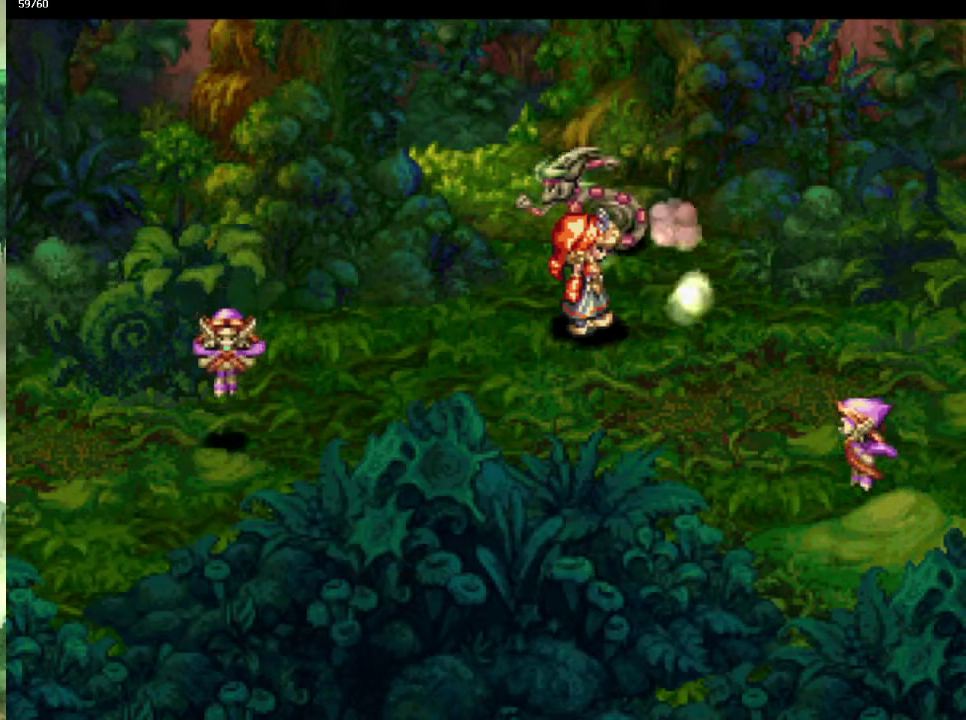
{"buttons": [], "left_stick": "up-right", "right_stick": "center", "events": [[233, "left_stick", "up"], [300, "left_stick", "up-right"], [367, "left_stick", "right"], [467, "left_stick", "up-right"]]}
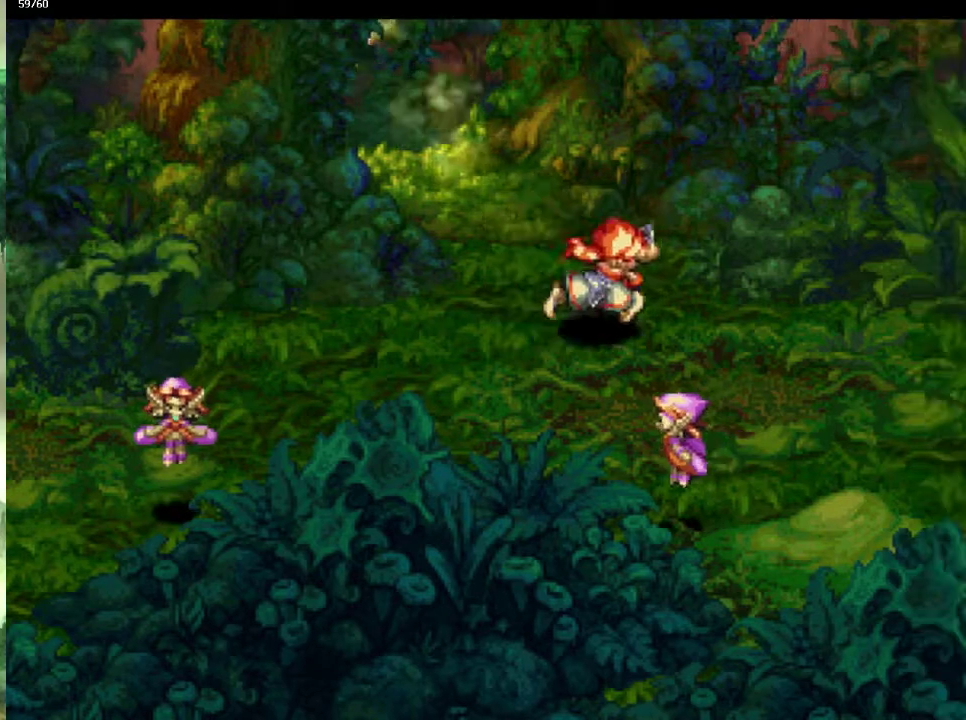
{"buttons": [], "left_stick": "up-right", "right_stick": "center", "events": [[67, "left_stick", "down-right"], [117, "left_stick", "right"], [217, "left_stick", "down-right"], [317, "left_stick", "up-right"], [367, "left_stick", "down-right"], [467, "left_stick", "up-right"]]}
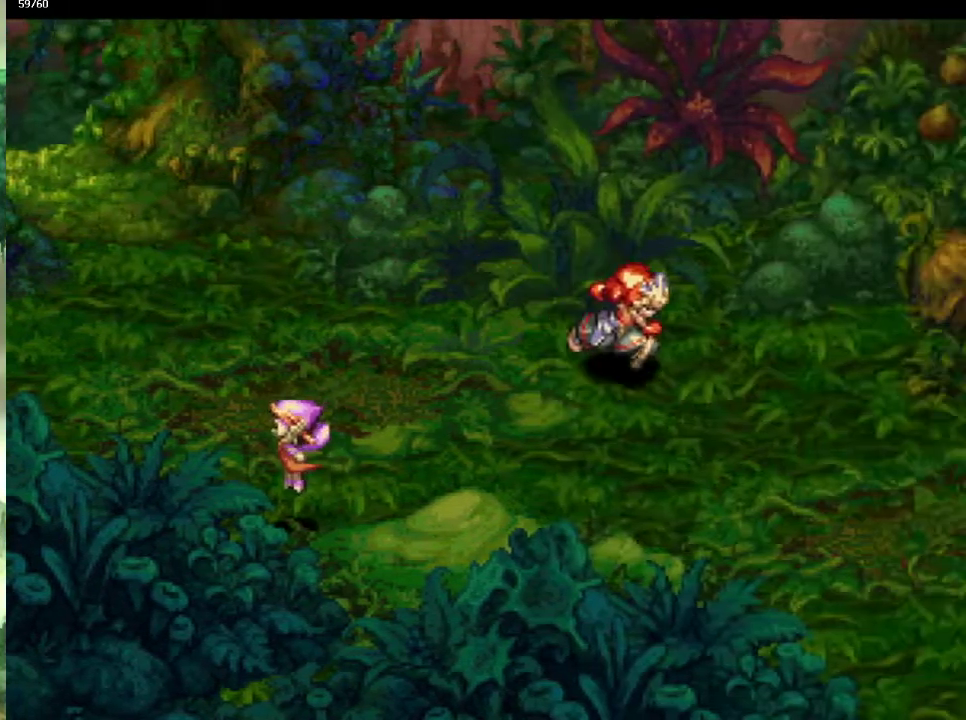
{"buttons": [], "left_stick": "down-right", "right_stick": "center", "events": [[17, "left_stick", "down-right"], [117, "left_stick", "up-right"], [200, "left_stick", "down-right"], [267, "left_stick", "up-right"], [350, "left_stick", "down-right"], [417, "left_stick", "up-right"], [500, "left_stick", "down-right"]]}
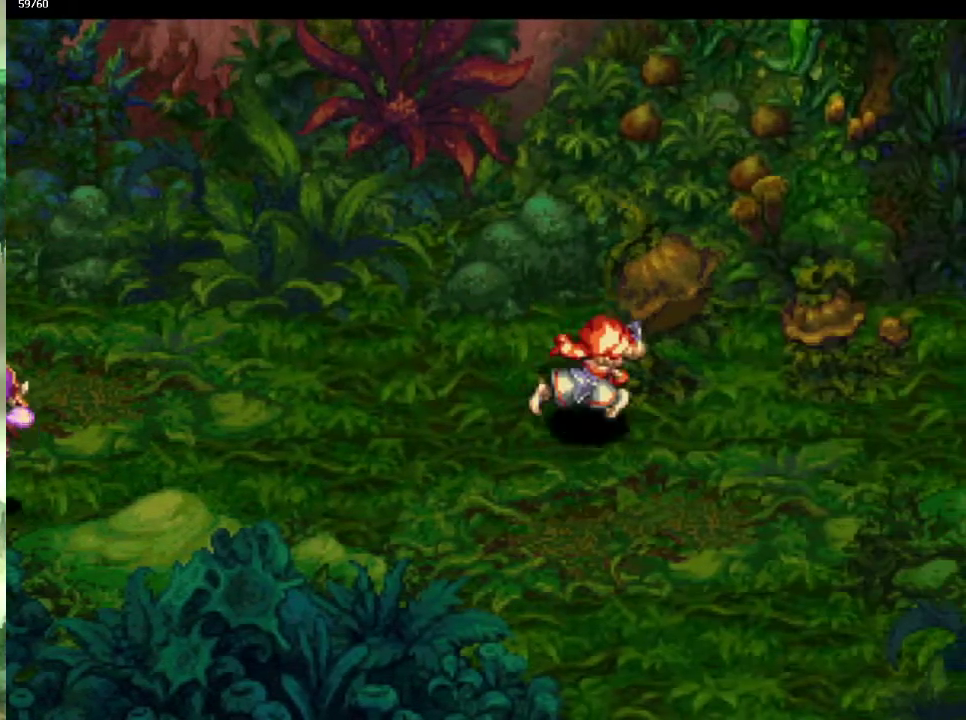
{"buttons": [], "left_stick": "up-right", "right_stick": "center", "events": [[50, "left_stick", "up-right"], [100, "left_stick", "right"], [150, "left_stick", "down-right"], [200, "left_stick", "up-right"], [300, "left_stick", "down-right"], [350, "left_stick", "up-right"], [450, "left_stick", "down-right"], [500, "left_stick", "up-right"]]}
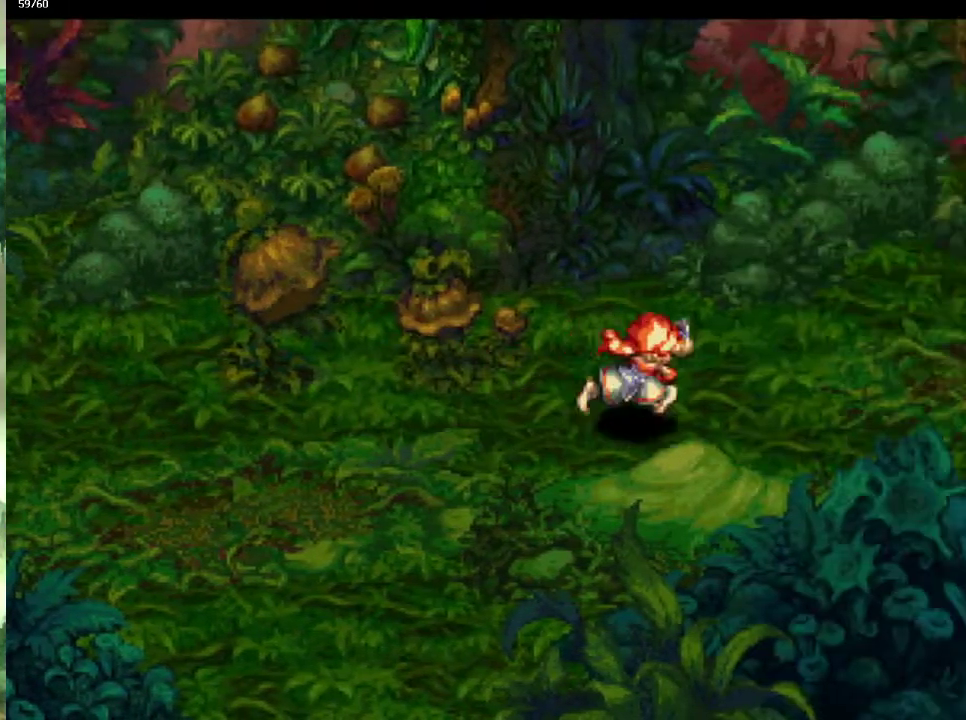
{"buttons": [], "left_stick": "up-right", "right_stick": "center", "events": [[100, "left_stick", "down-right"], [167, "left_stick", "up-right"], [233, "left_stick", "down-right"], [283, "left_stick", "right"], [333, "left_stick", "up-right"], [433, "left_stick", "right"], [483, "left_stick", "up-right"]]}
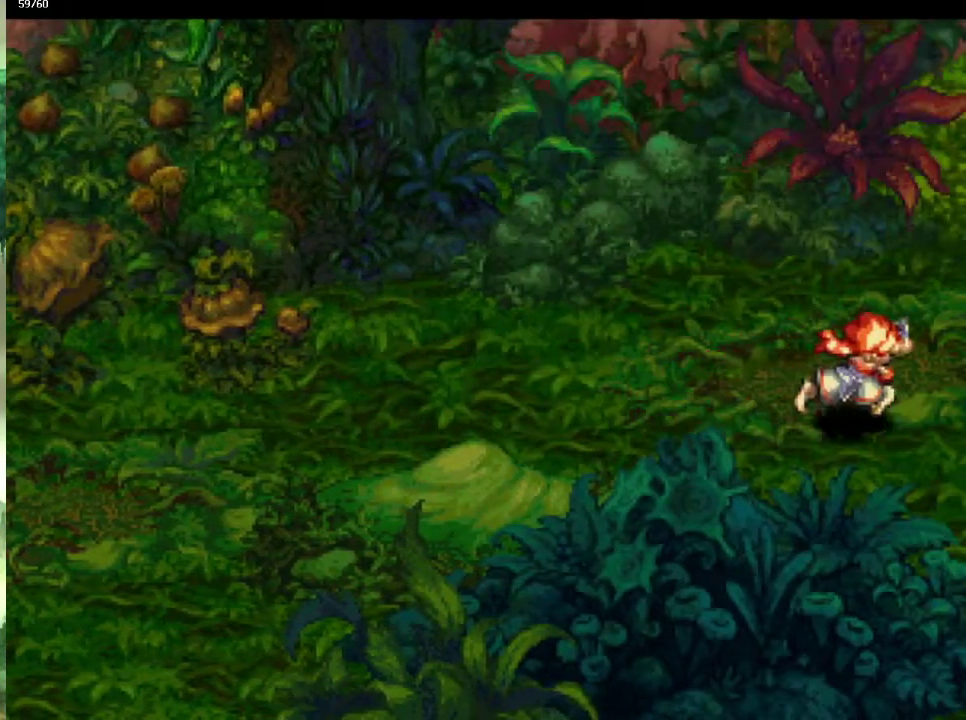
{"buttons": [], "left_stick": "right", "right_stick": "center", "events": [[50, "left_stick", "down-right"], [133, "left_stick", "up-right"], [200, "left_stick", "down-right"], [267, "left_stick", "up-right"], [400, "left_stick", "right"]]}
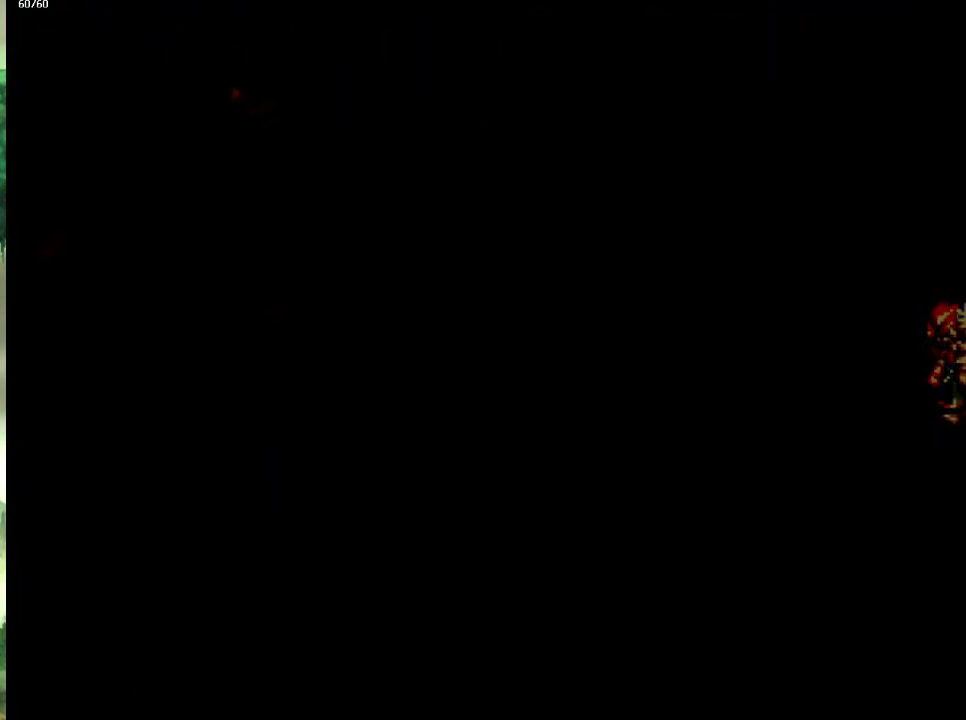
{"buttons": [], "left_stick": "up-right", "right_stick": "center", "events": [[17, "left_stick", "down-right"], [83, "left_stick", "up-right"], [133, "left_stick", "center"], [483, "left_stick", "up-right"]]}
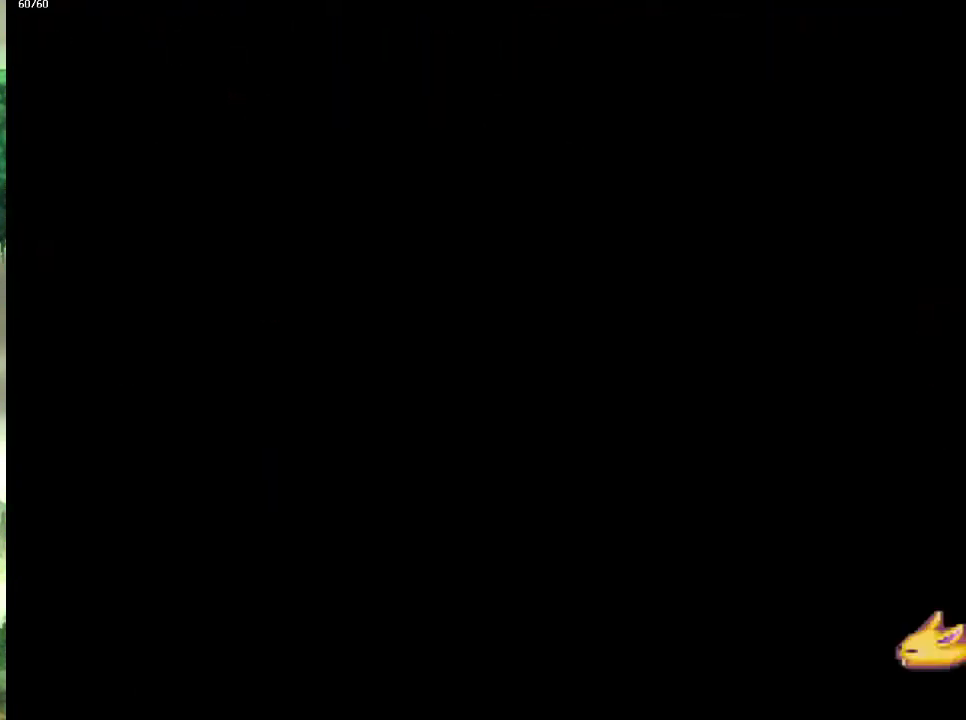
{"buttons": [], "left_stick": "down-right", "right_stick": "center", "events": [[117, "left_stick", "right"], [217, "left_stick", "up-right"], [317, "left_stick", "down-right"], [383, "left_stick", "up-right"], [483, "left_stick", "down-right"]]}
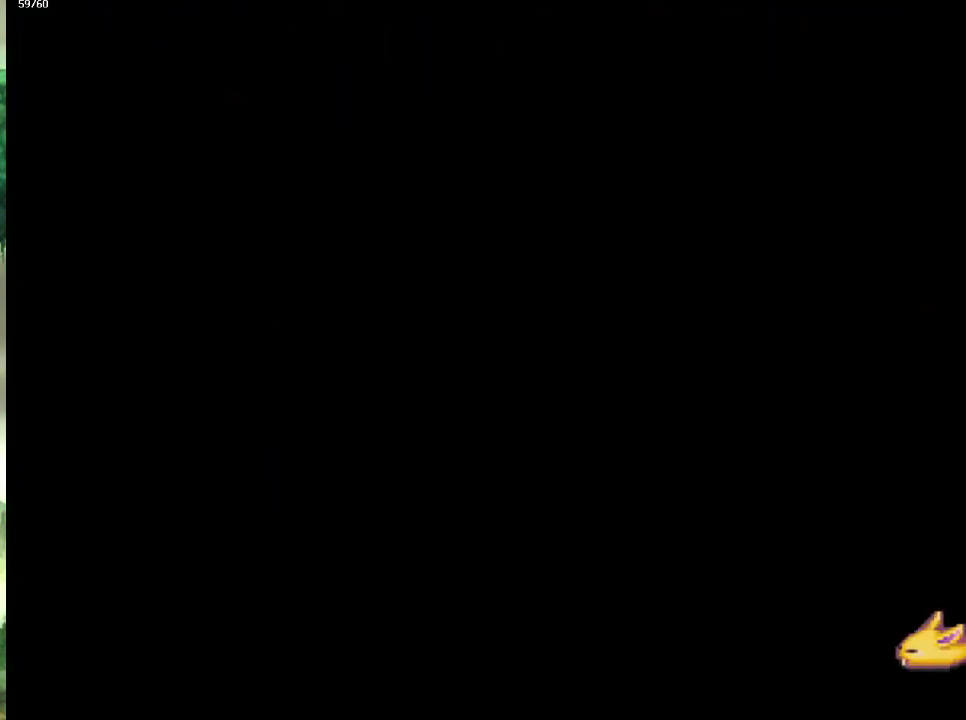
{"buttons": [], "left_stick": "down-right", "right_stick": "center", "events": [[67, "left_stick", "up-right"], [167, "left_stick", "down-right"], [233, "left_stick", "up-right"], [300, "left_stick", "down-right"], [400, "left_stick", "up-right"], [450, "left_stick", "down-right"]]}
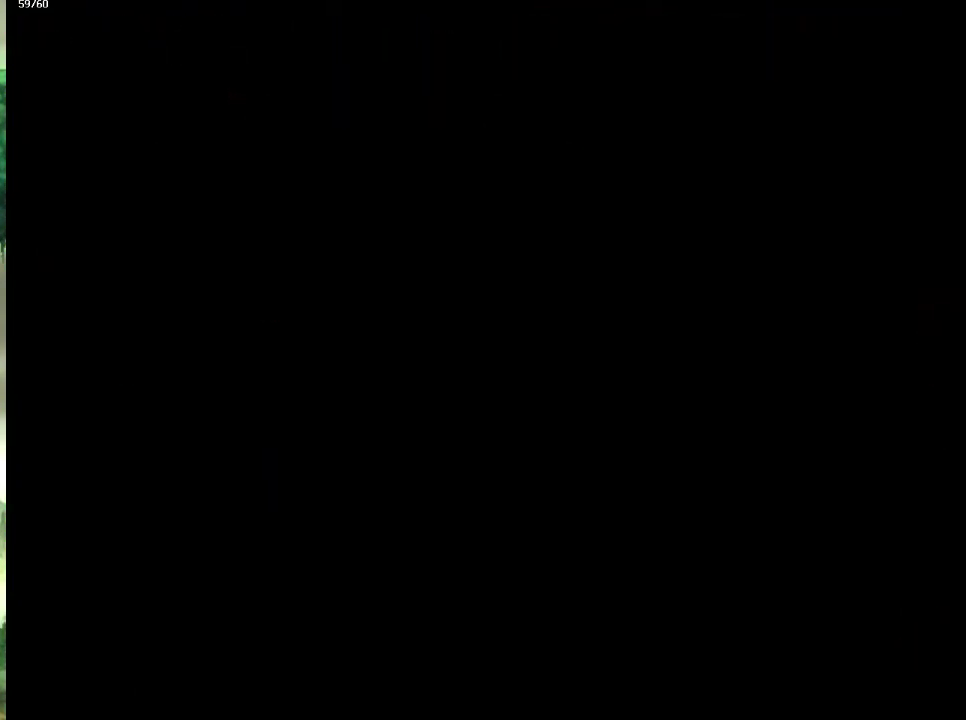
{"buttons": [], "left_stick": "up", "right_stick": "center", "events": [[83, "left_stick", "right"], [133, "left_stick", "down-right"], [367, "left_stick", "up-right"], [483, "left_stick", "up"]]}
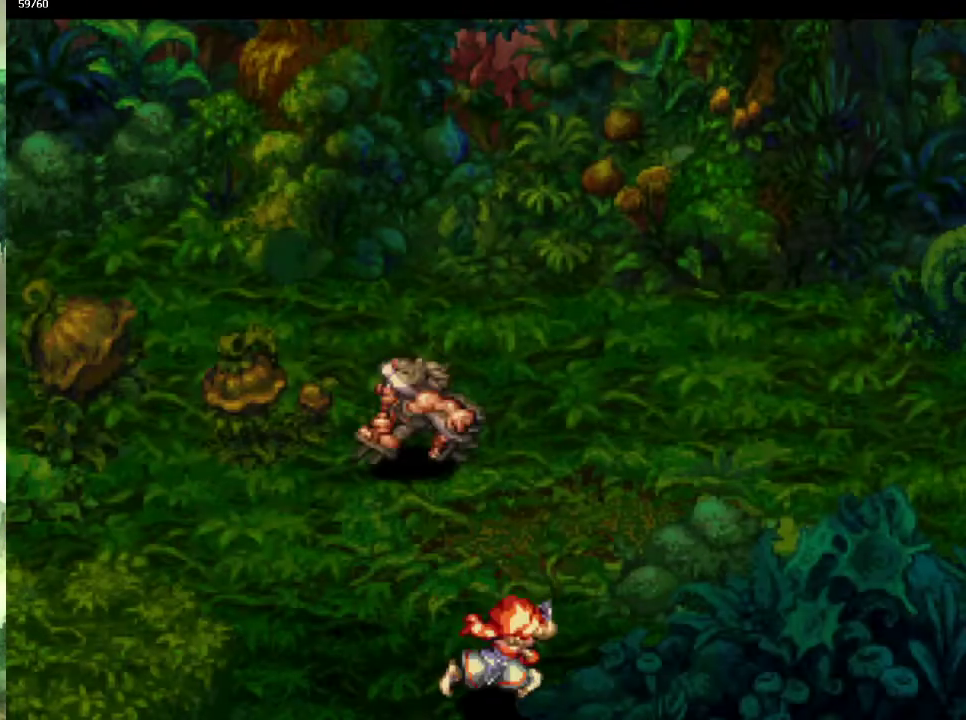
{"buttons": [], "left_stick": "center", "right_stick": "center", "events": [[100, "left_stick", "up-left"], [150, "left_stick", "up"], [500, "left_stick", "center"]]}
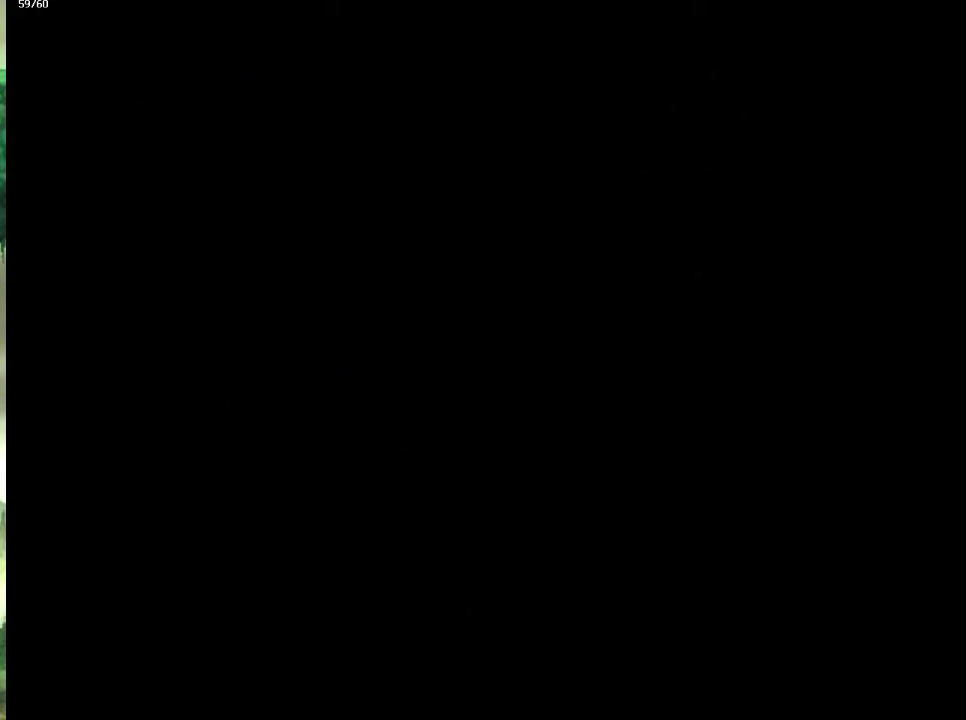
{"buttons": [], "left_stick": "up", "right_stick": "center", "events": [[117, "left_stick", "up"]]}
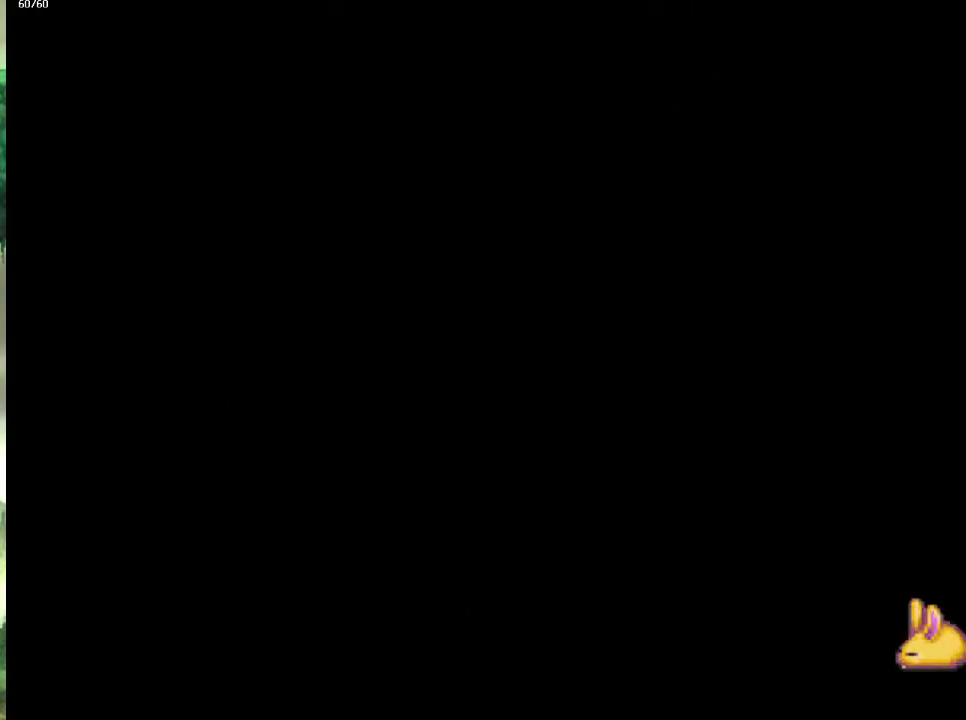
{"buttons": [], "left_stick": "right", "right_stick": "center", "events": [[250, "left_stick", "up-right"], [367, "left_stick", "right"]]}
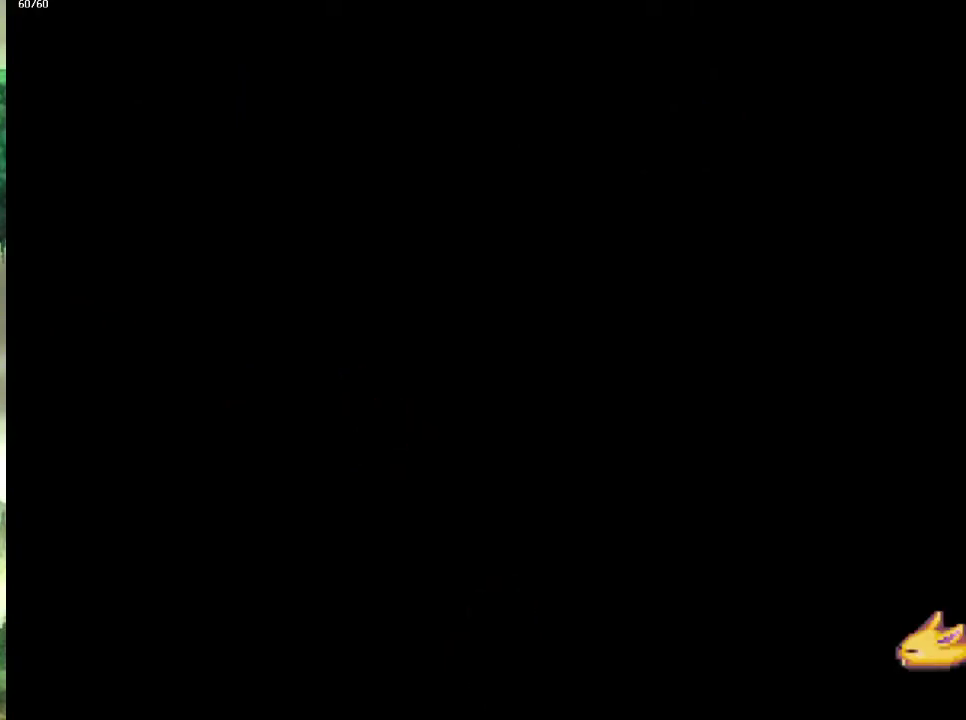
{"buttons": [], "left_stick": "right", "right_stick": "center", "events": []}
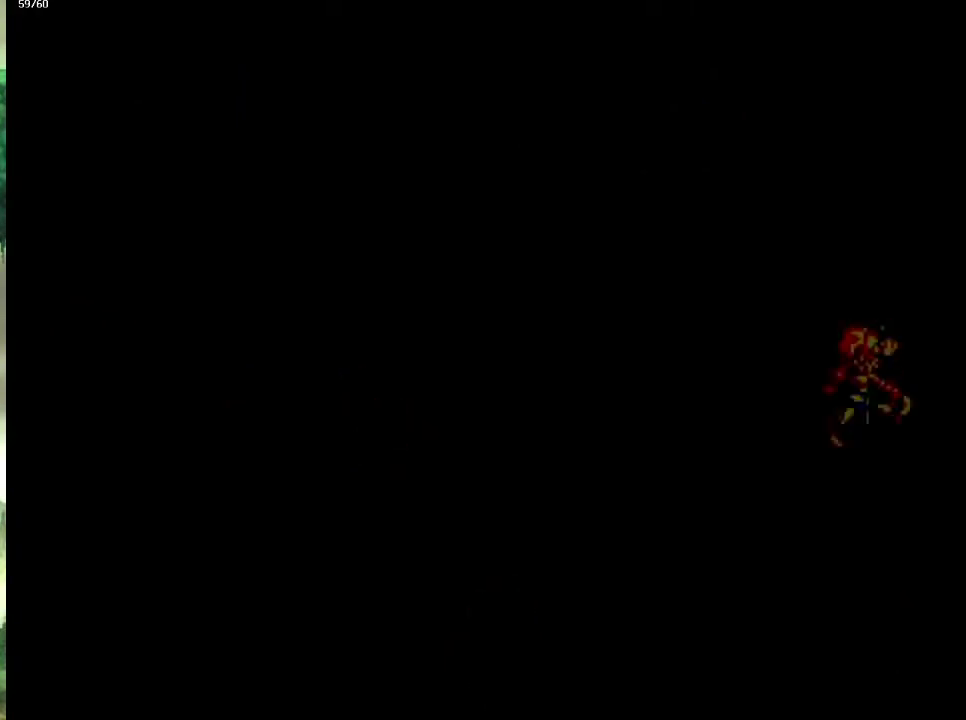
{"buttons": [], "left_stick": "up", "right_stick": "center", "events": [[383, "left_stick", "center"], [500, "left_stick", "up"]]}
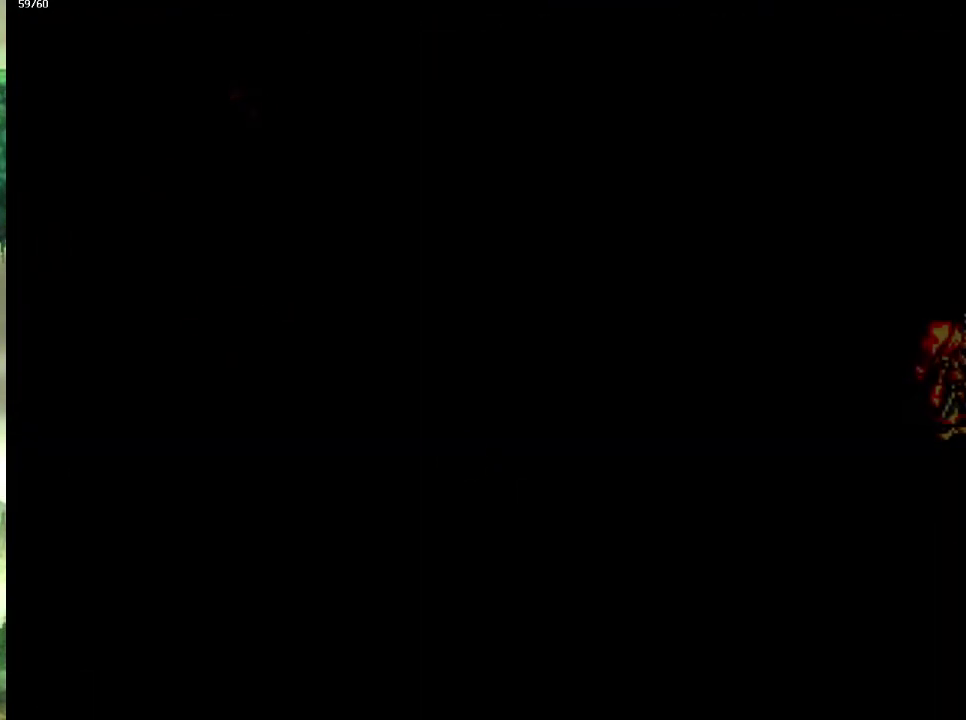
{"buttons": [], "left_stick": "up", "right_stick": "center", "events": []}
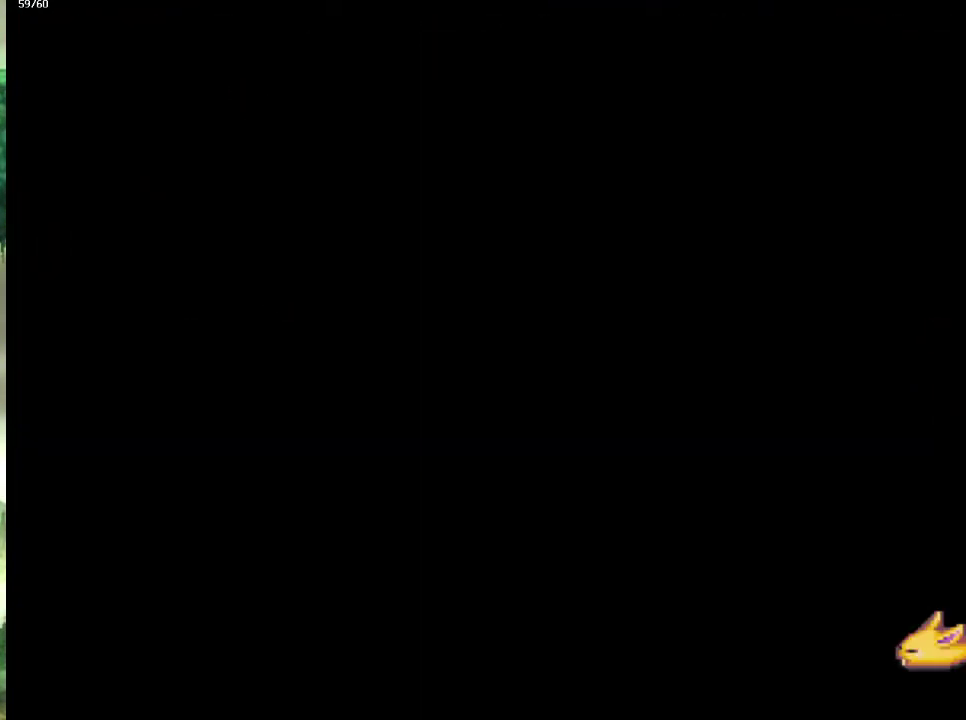
{"buttons": [], "left_stick": "up", "right_stick": "center", "events": []}